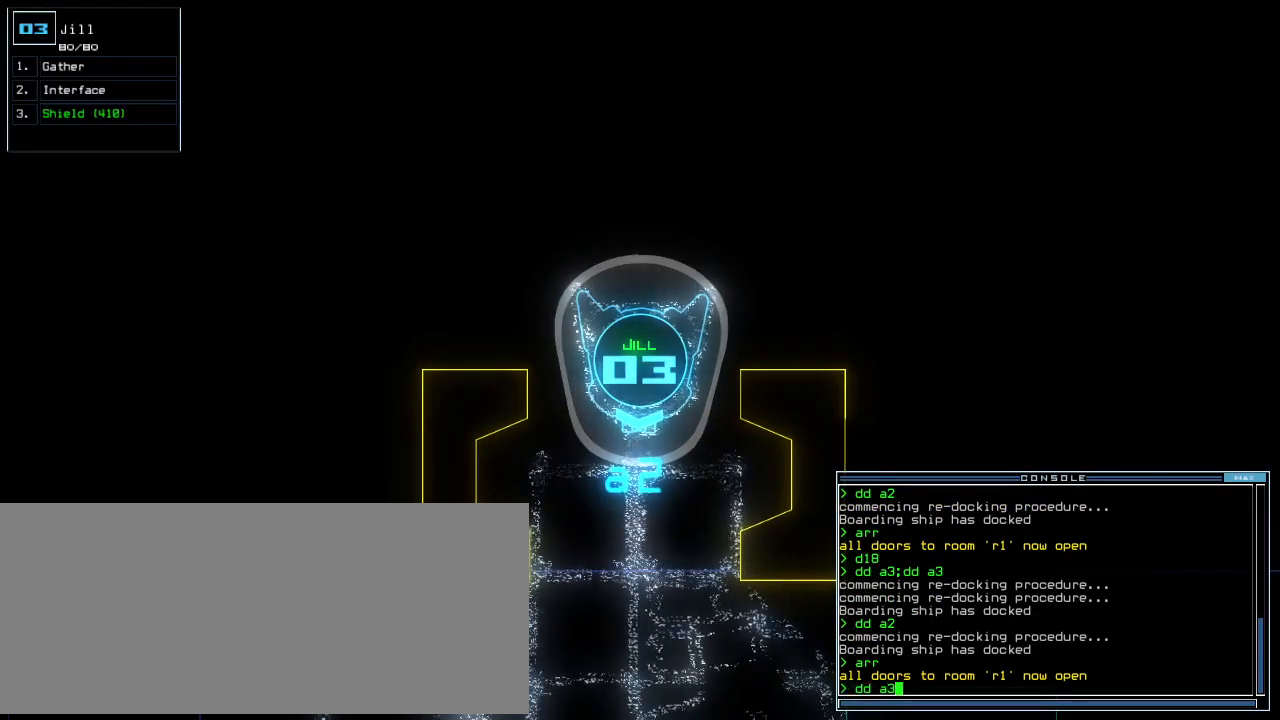
Gameplay with keyboard; each line is a JSON object with the keys held at the frame after it. "events" lists presses ("down") and releases ("up") of ".", "0", "1", "2", "3", "4", "5", "6", "7", "8", "9", "a", "b", "backspace", "c", "caps_lock", "comma", "ctrl_l", "ctrl_r", "d", "down", "e", "equals", "escape", "f", "f10", "g", "h", "i", "j", "k", "l", "left", "m", "minus", "n", "o", "p", "q", "quote", "r", "return", "right", "s", "semicolon", "shift_l", "shift_r", "space", "t", "tab", "tilde", "u", "up", "v", "w", "x", "y" and "z" between this image and that frame as [ms after this image, input, new state], when the widget could be followed in between. No other keys are recorded. Mouse input is not recorded. Not read: other_keys.
{"keys": ["3"], "events": [[80, "semicolon", "down"], [160, "d", "down"], [160, "semicolon", "up"], [220, "d", "up"], [260, "d", "down"], [340, "d", "up"], [340, "space", "down"], [380, "a", "down"], [440, "a", "up"], [460, "space", "up"], [500, "3", "down"]]}
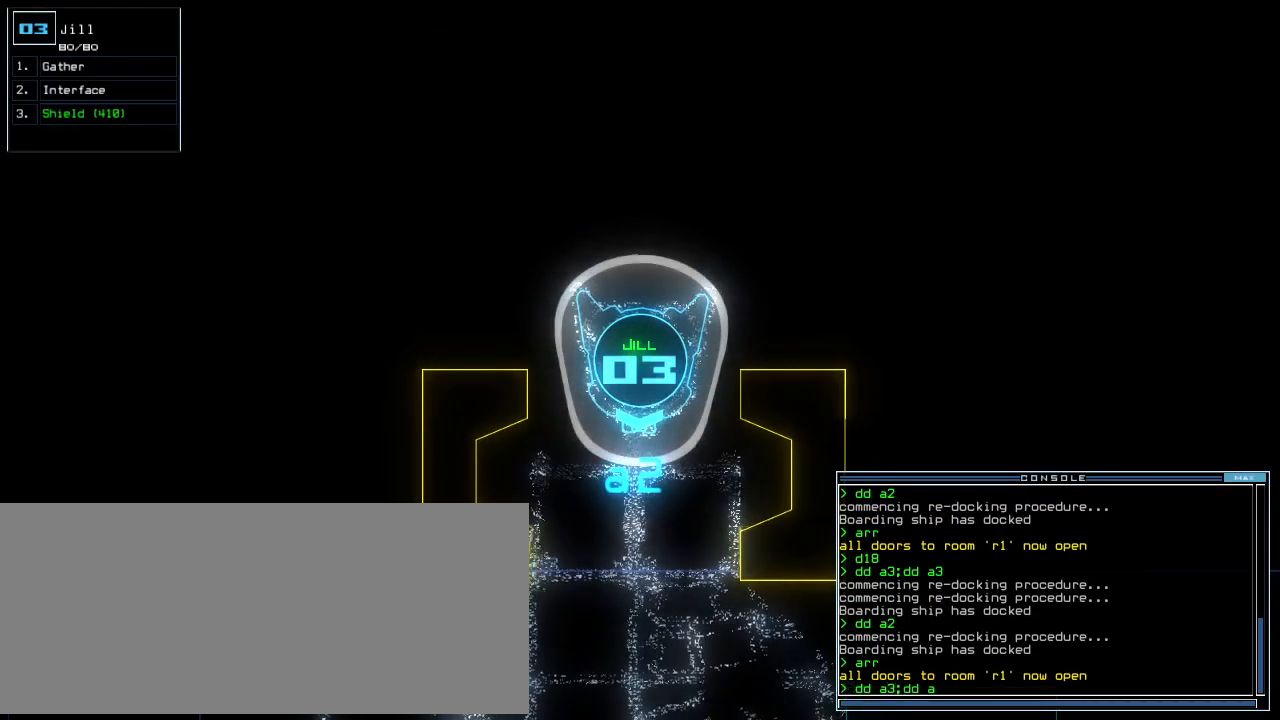
{"keys": [], "events": [[80, "3", "up"], [220, "return", "down"], [260, "return", "up"]]}
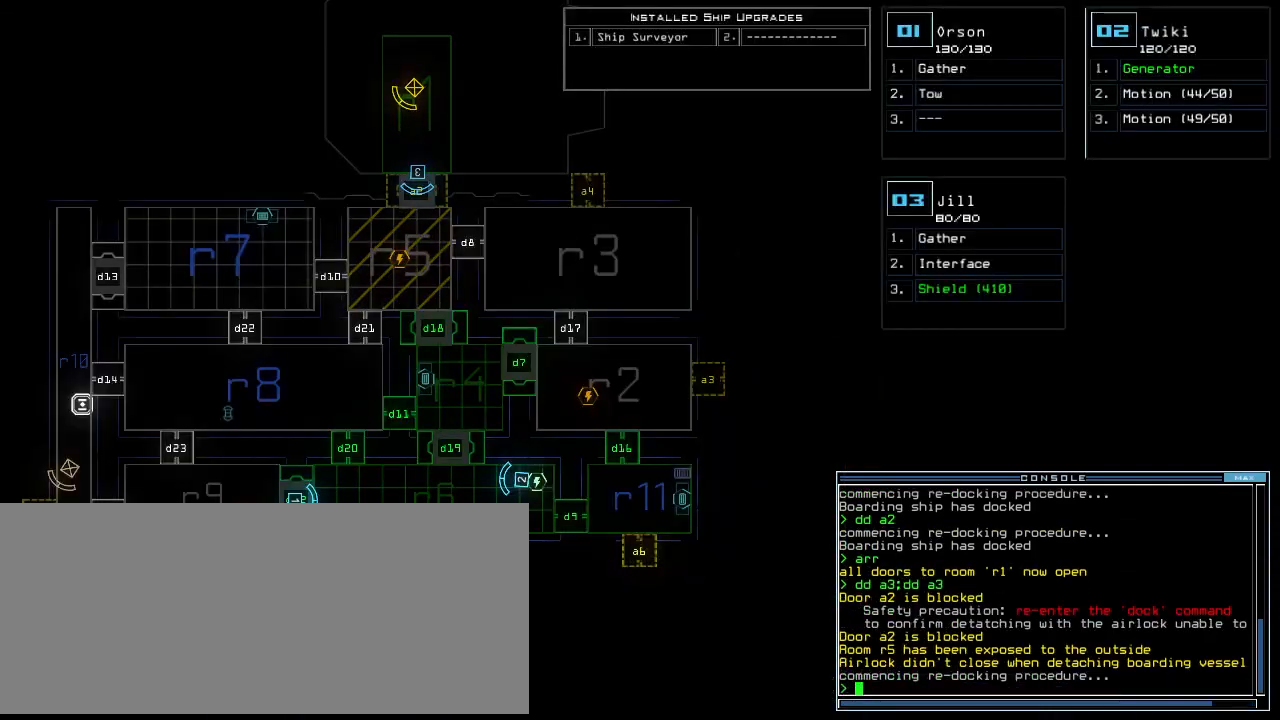
{"keys": [], "events": []}
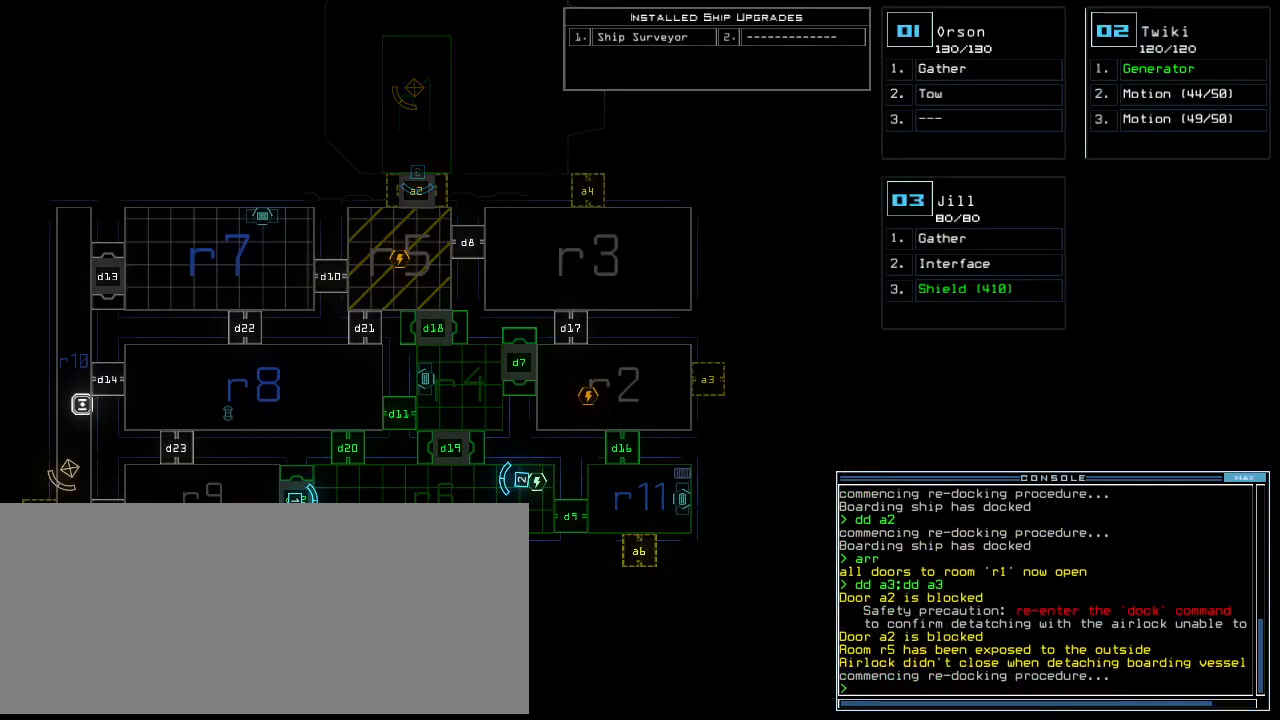
{"keys": ["8"], "events": [[200, "d", "down"], [280, "d", "up"], [420, "1", "down"], [480, "8", "down"], [500, "1", "up"]]}
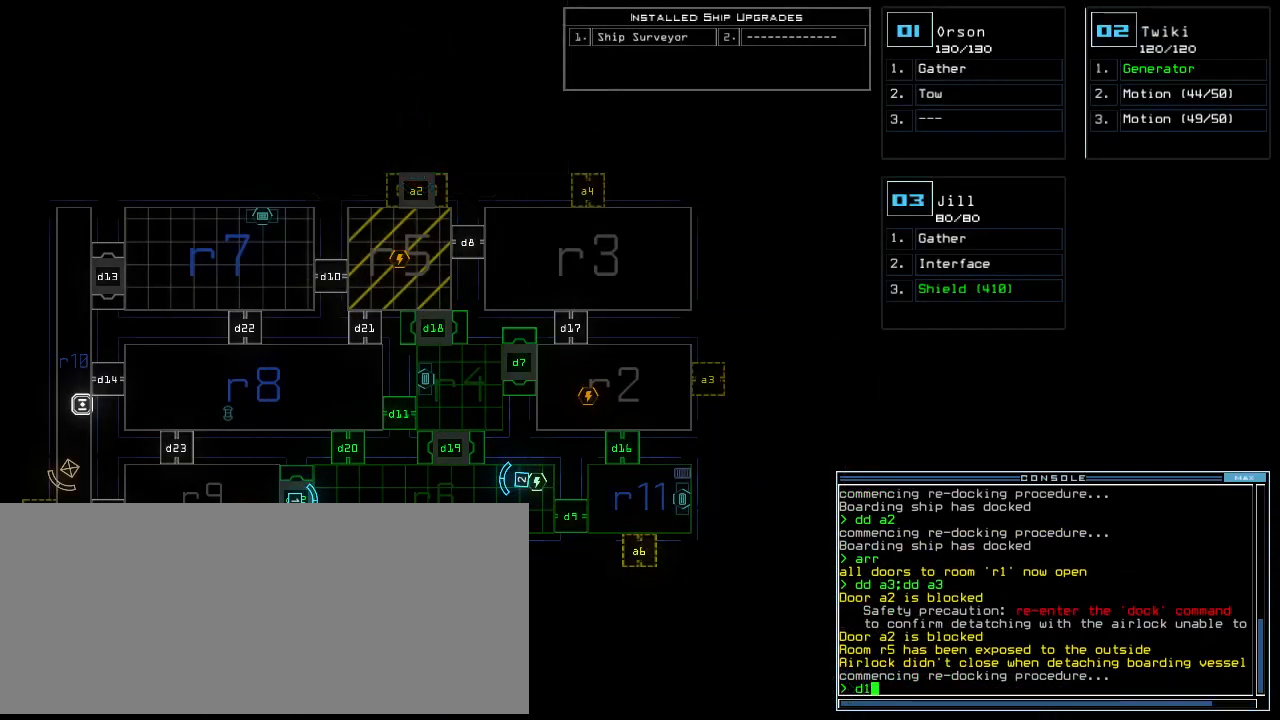
{"keys": [], "events": [[40, "8", "up"], [120, "return", "down"], [200, "return", "up"]]}
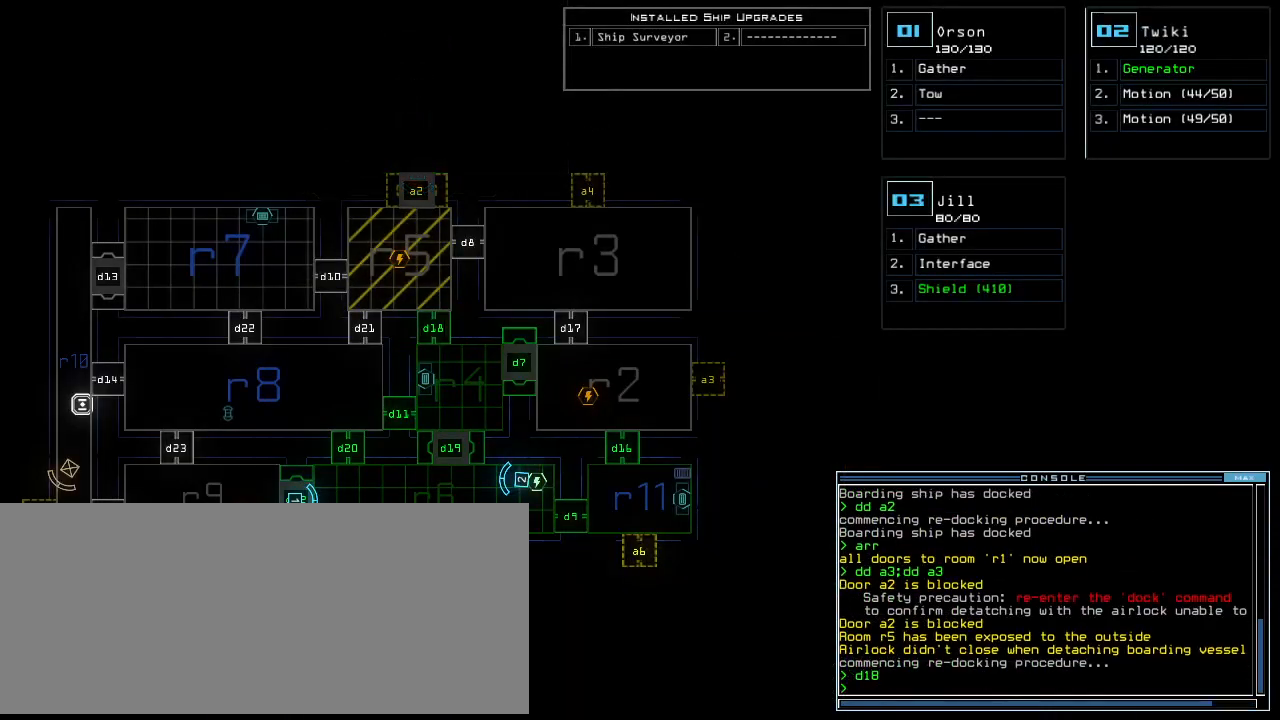
{"keys": [], "events": []}
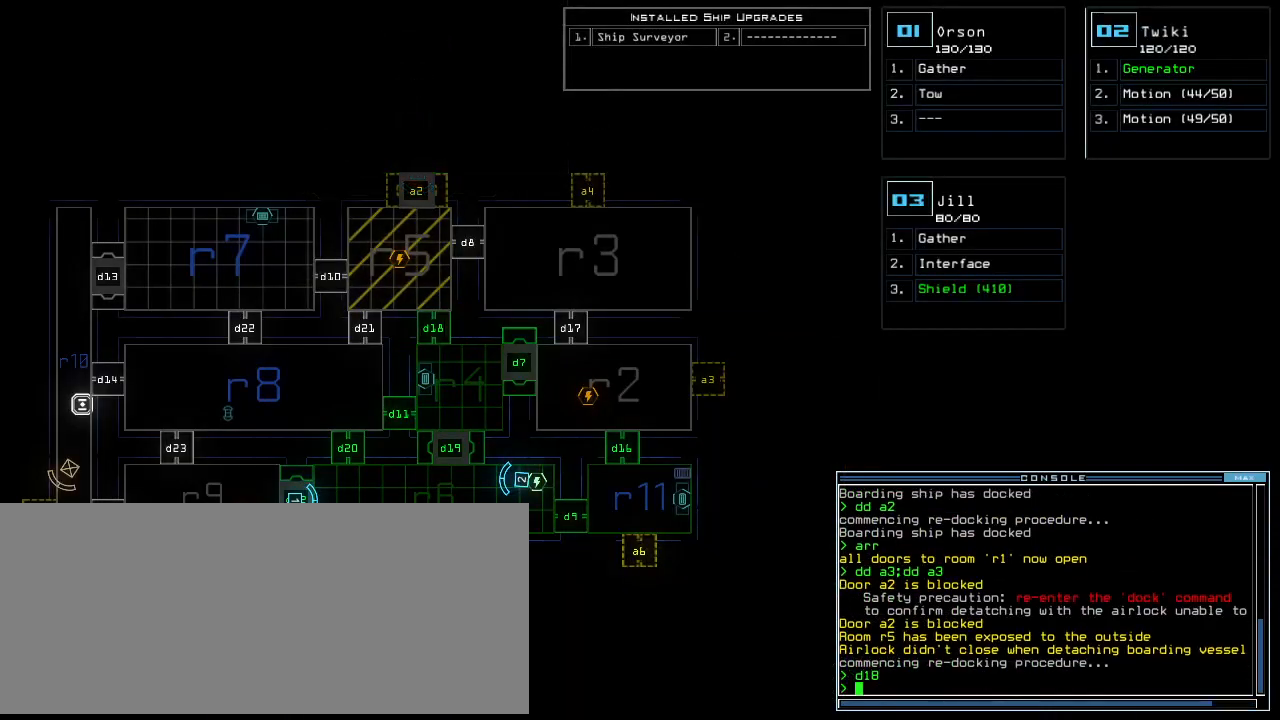
{"keys": [], "events": []}
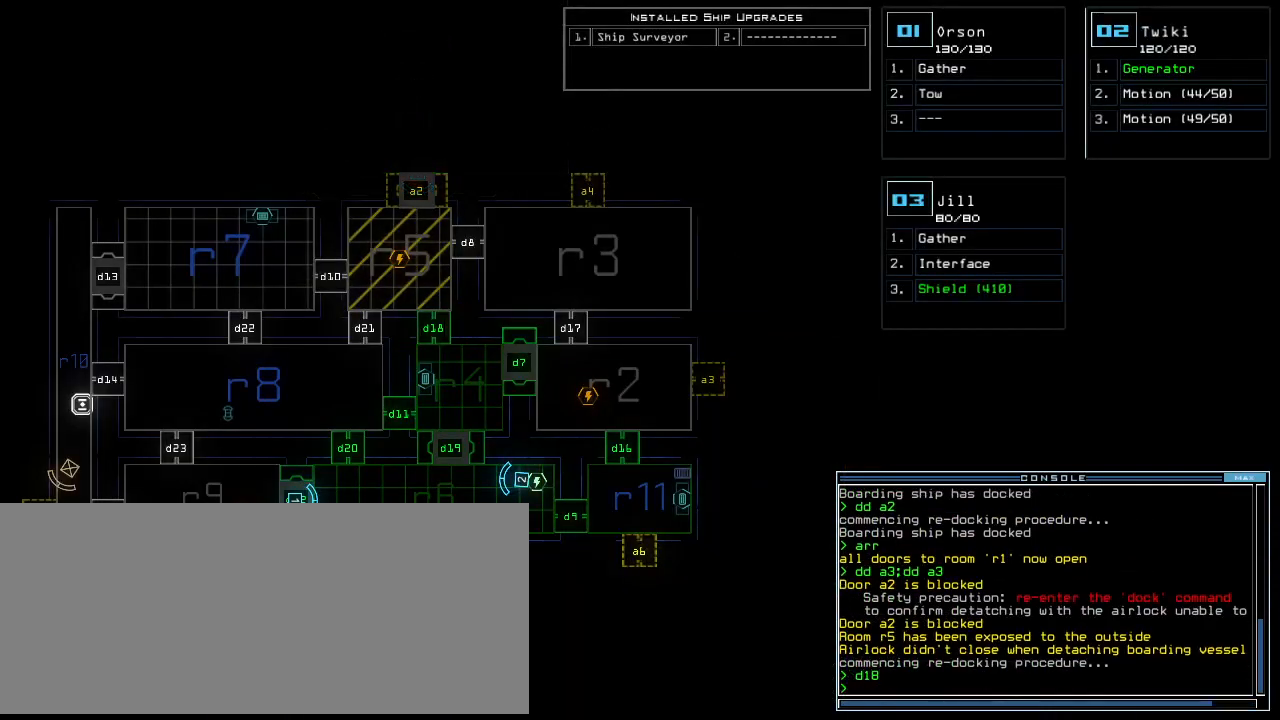
{"keys": [], "events": []}
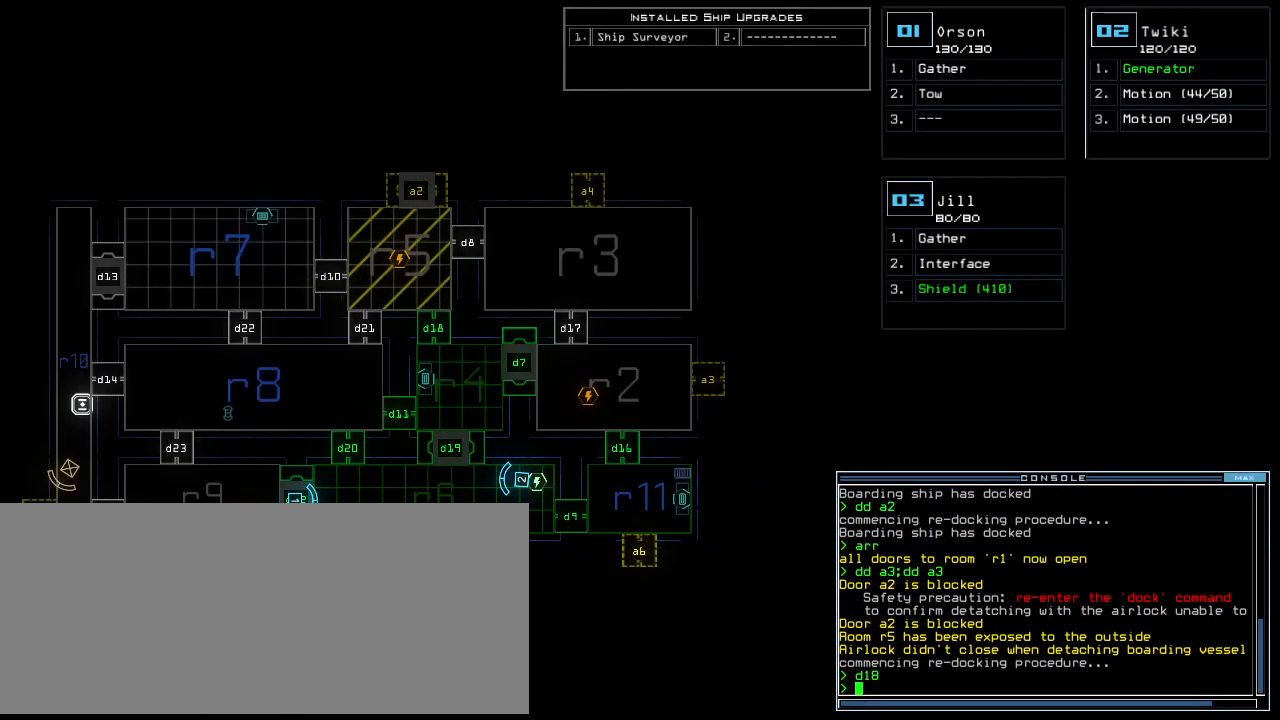
{"keys": [], "events": []}
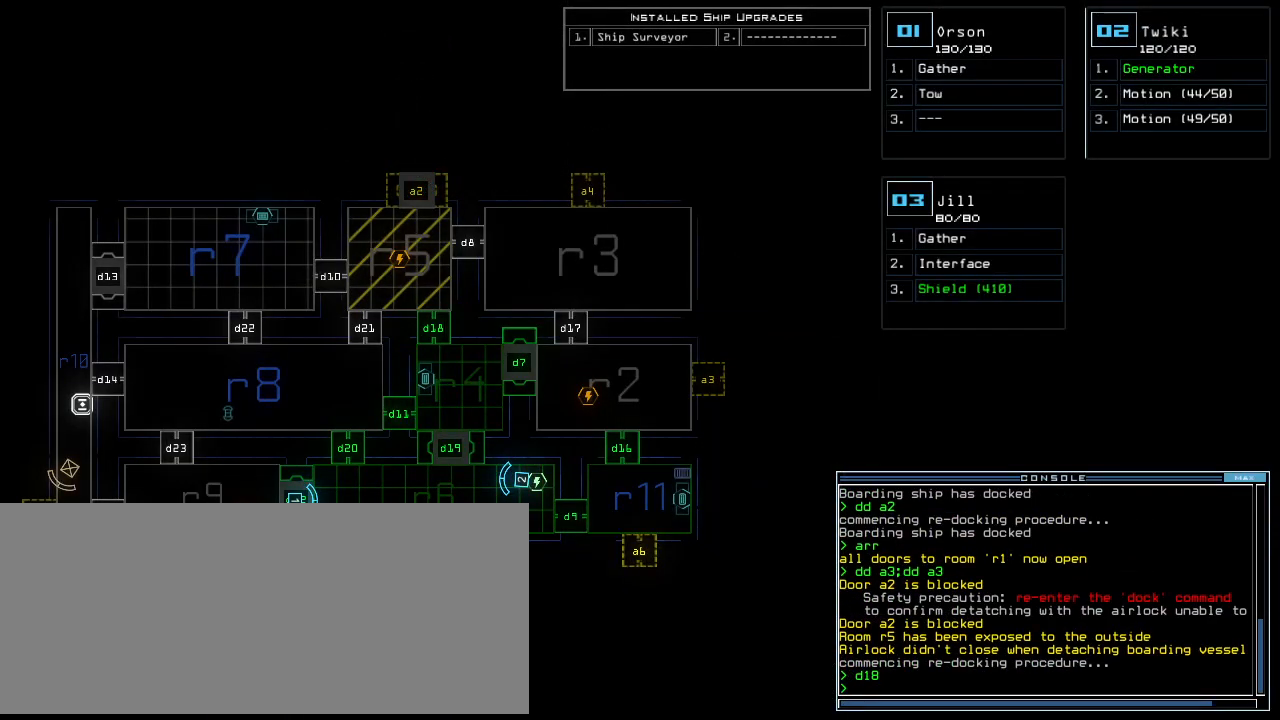
{"keys": [], "events": []}
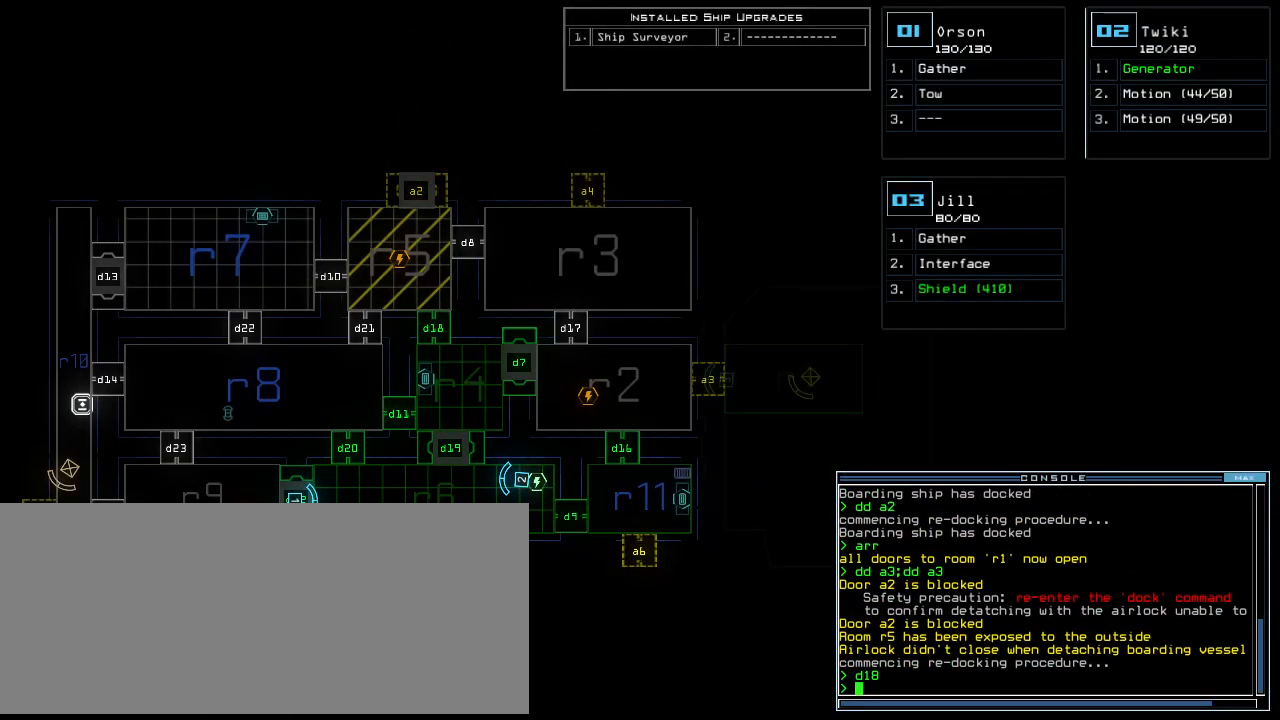
{"keys": [], "events": []}
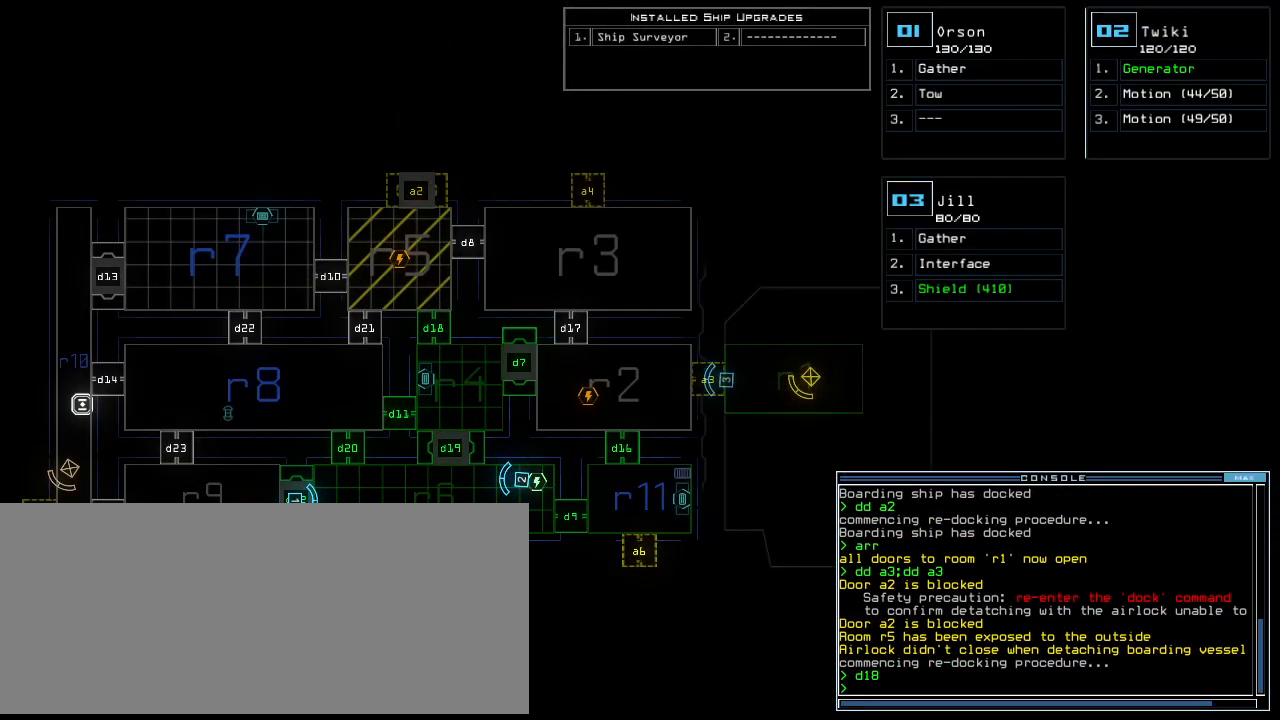
{"keys": ["7"], "events": [[360, "d", "down"], [420, "d", "up"], [480, "7", "down"]]}
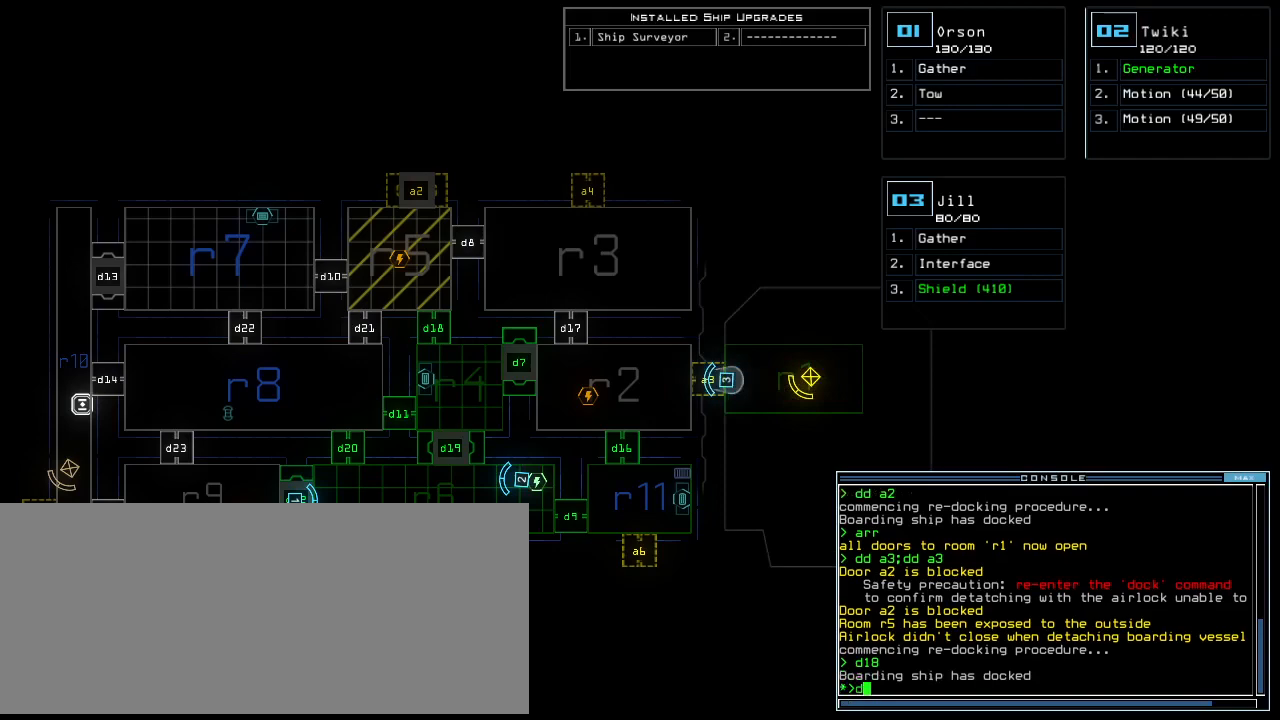
{"keys": [], "events": [[40, "7", "up"], [140, "space", "down"], [200, "space", "up"], [320, "d", "down"], [380, "d", "up"]]}
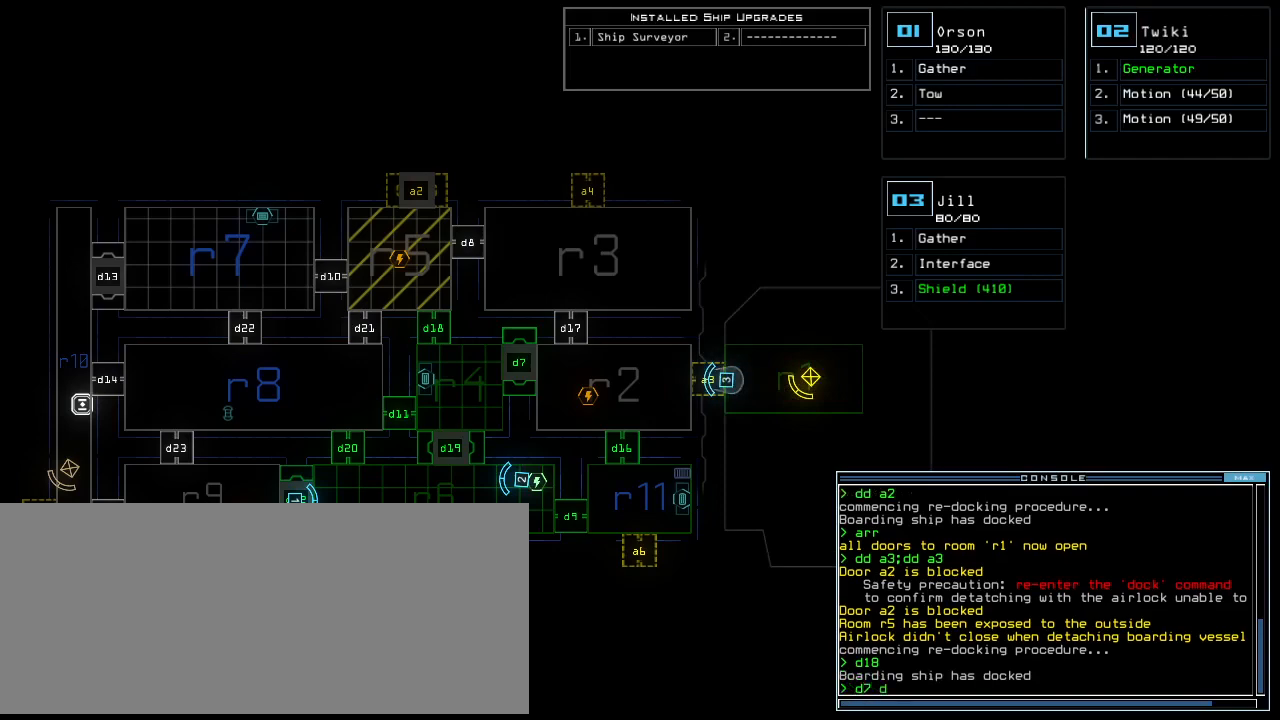
{"keys": [], "events": [[80, "1", "down"], [140, "1", "up"], [200, "1", "down"], [280, "1", "up"], [280, "space", "down"], [360, "space", "up"]]}
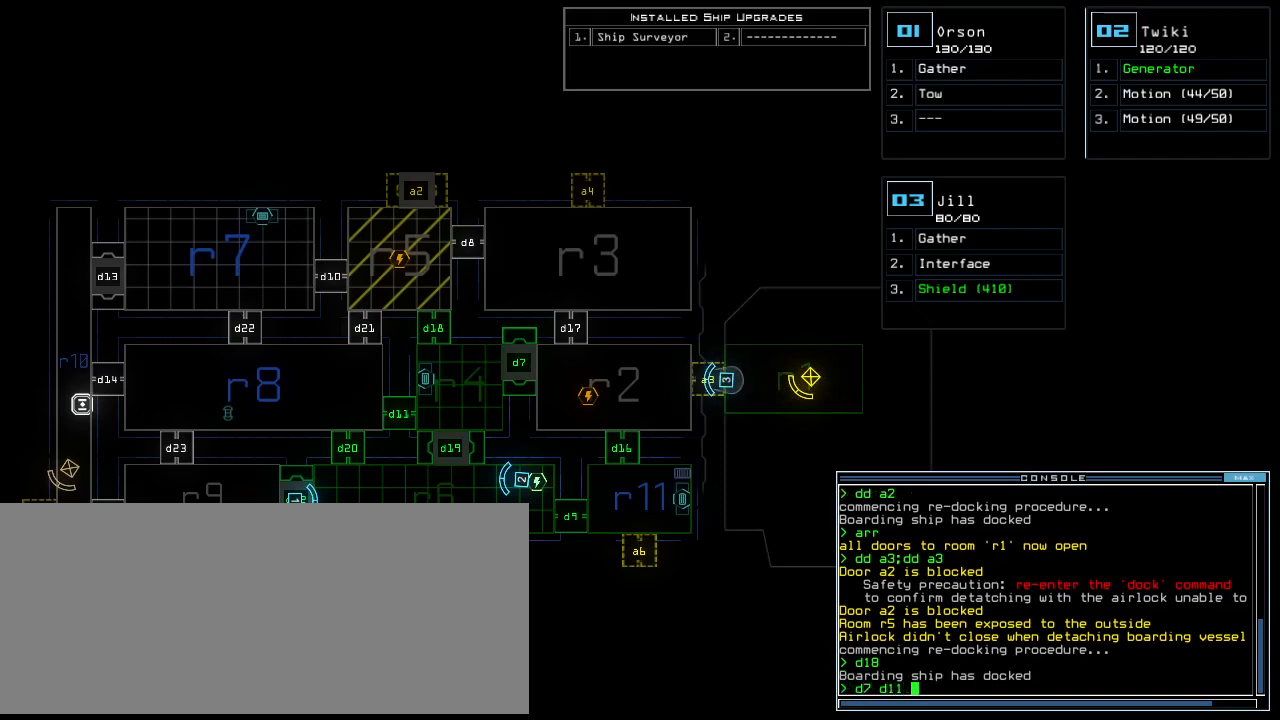
{"keys": [], "events": [[60, "d", "down"], [120, "d", "up"]]}
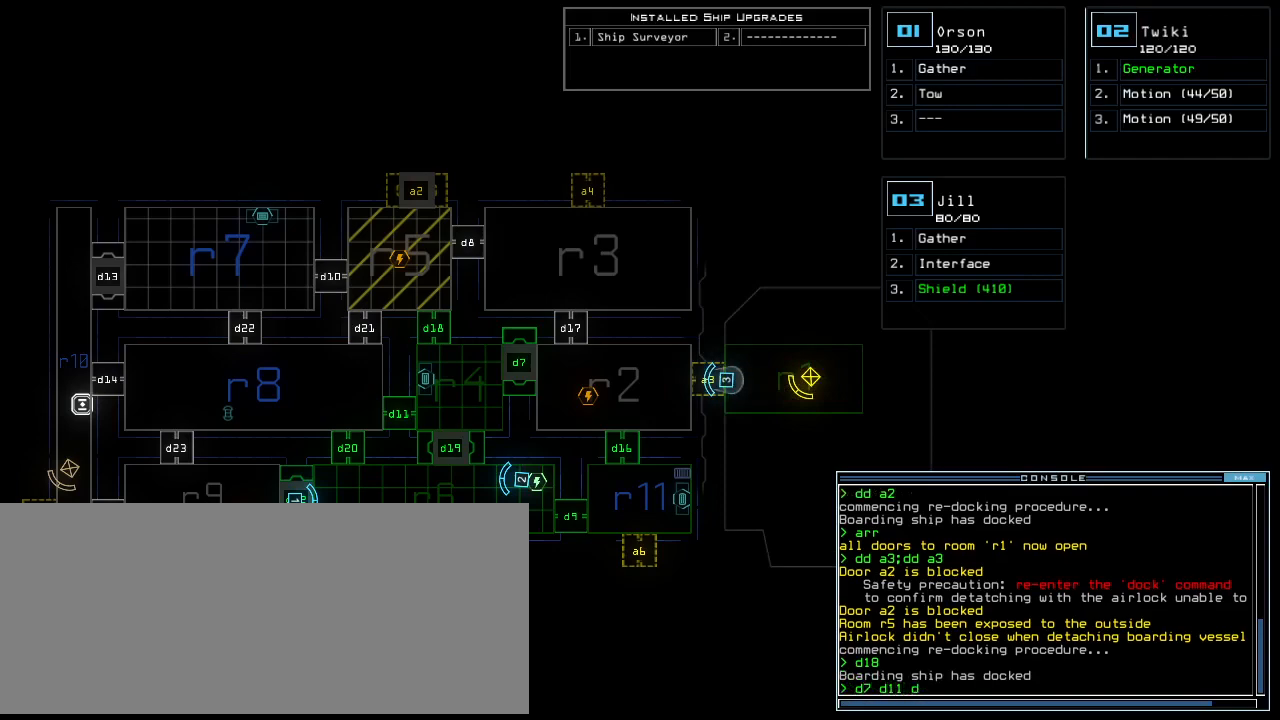
{"keys": [], "events": []}
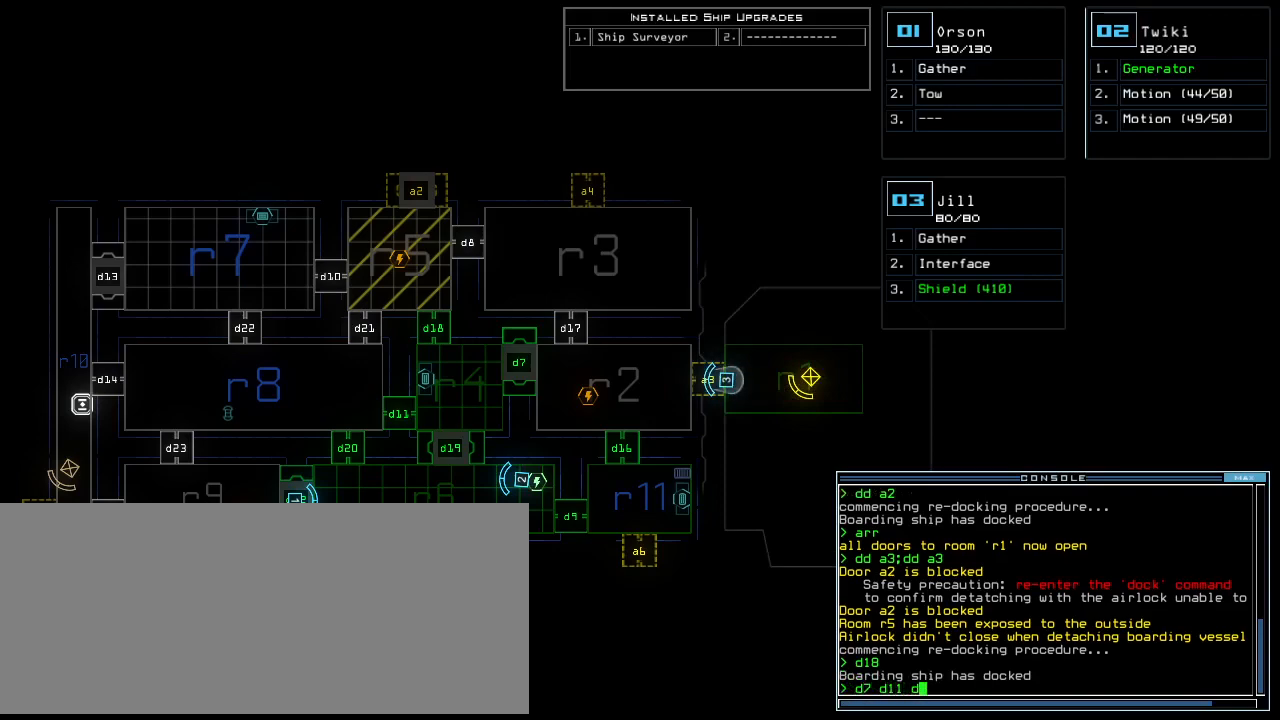
{"keys": [], "events": [[140, "1", "down"], [220, "1", "up"], [340, "9", "down"], [400, "9", "up"]]}
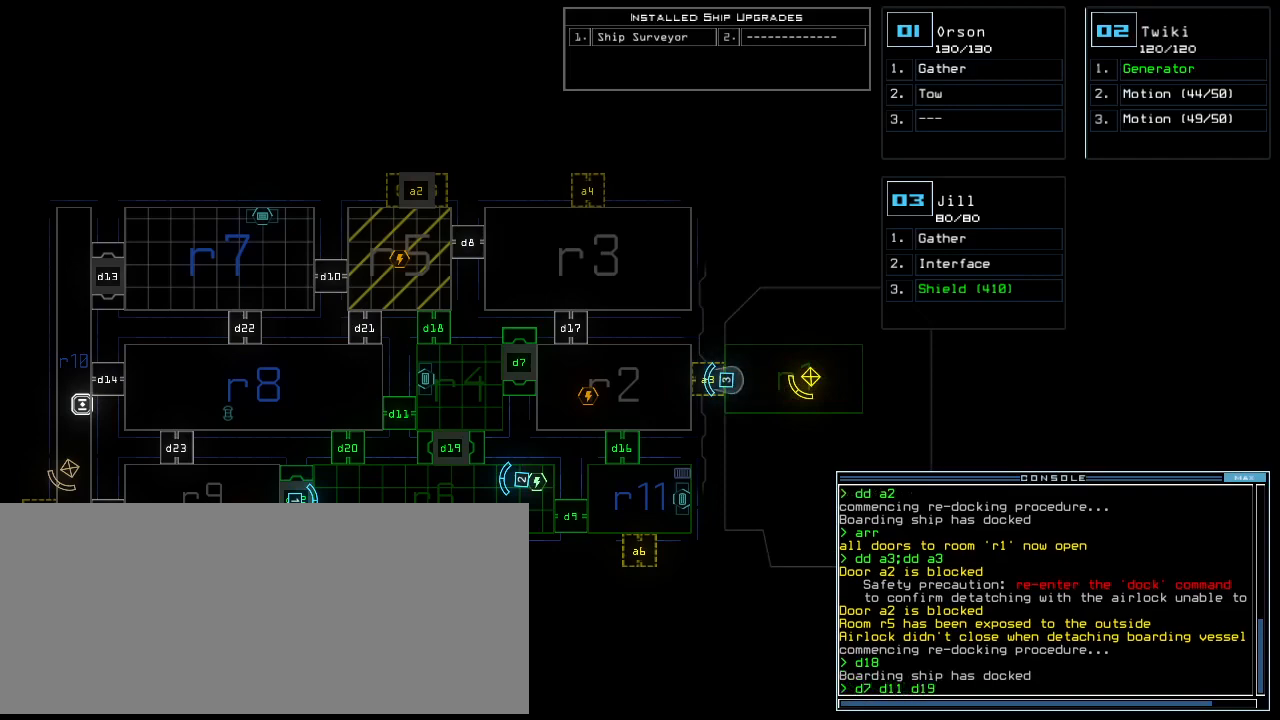
{"keys": [], "events": [[400, "return", "down"], [460, "return", "up"]]}
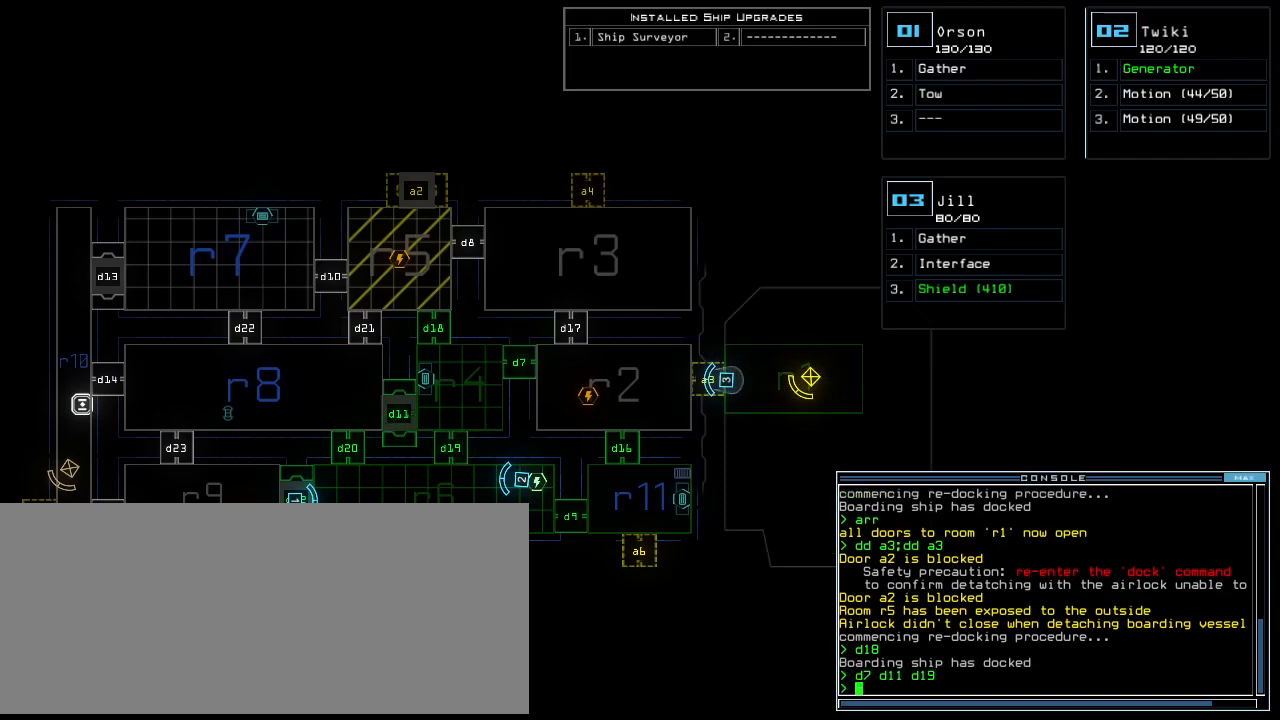
{"keys": [], "events": []}
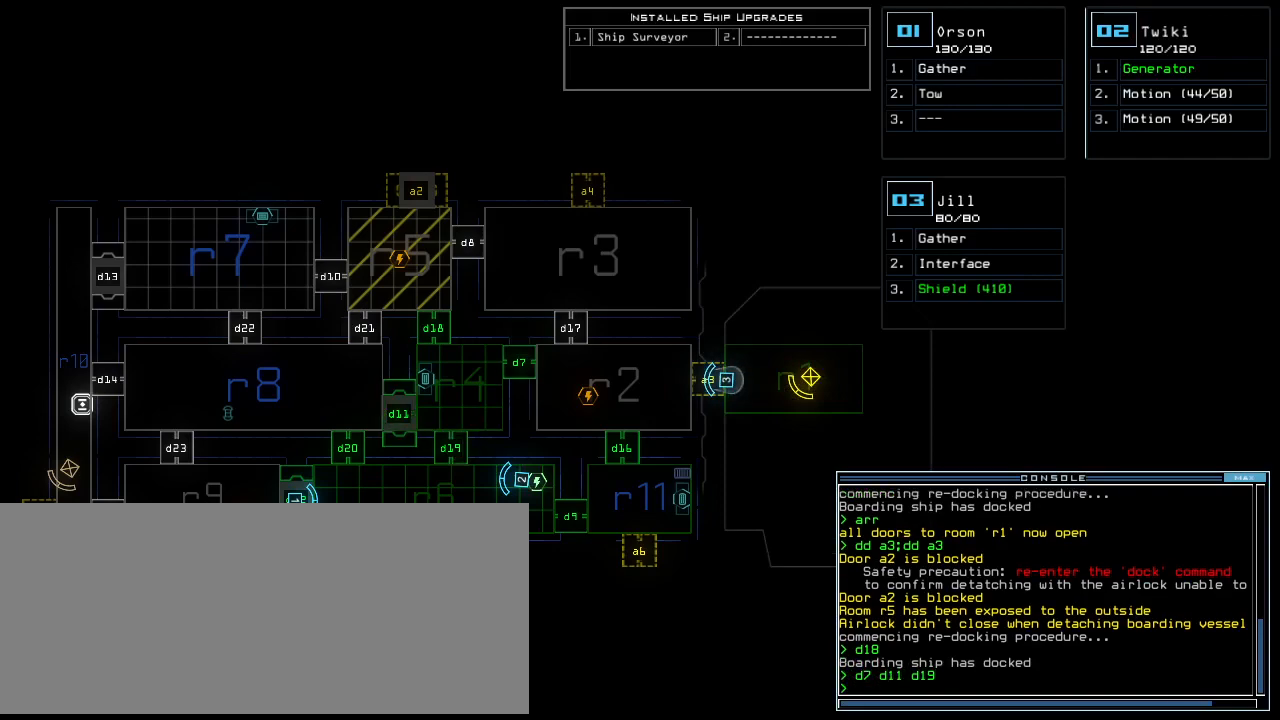
{"keys": [], "events": []}
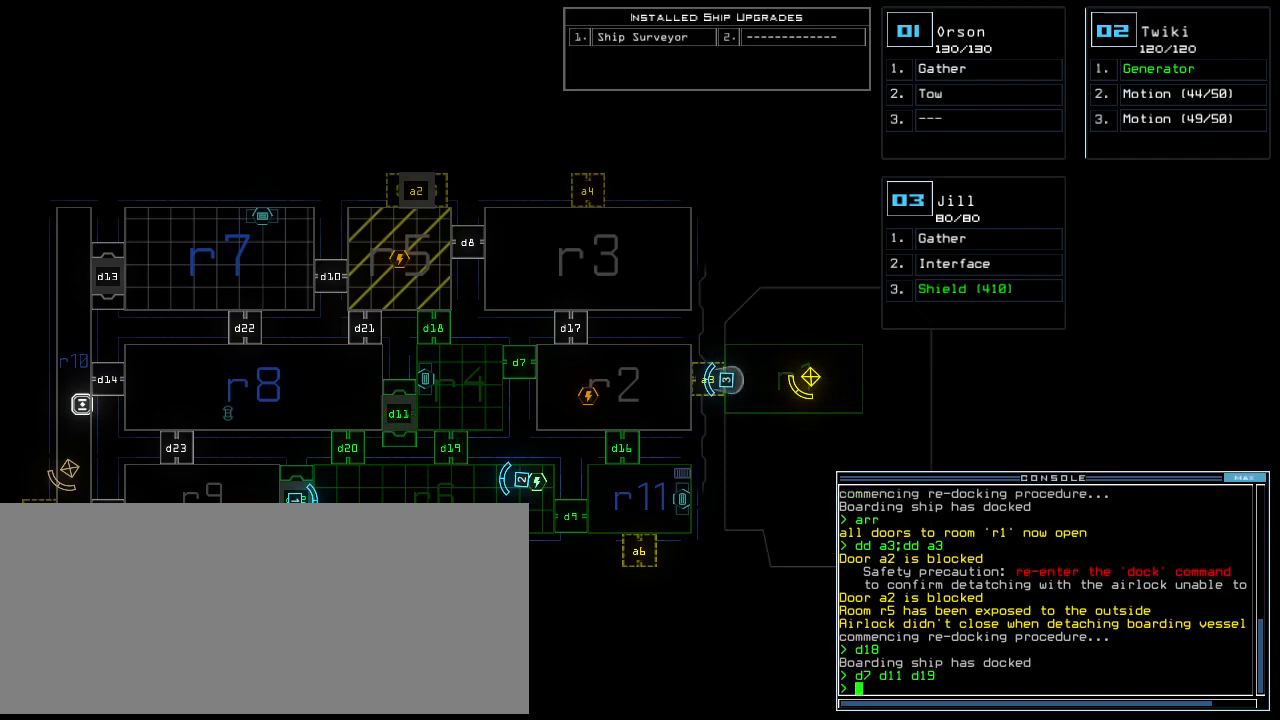
{"keys": [], "events": []}
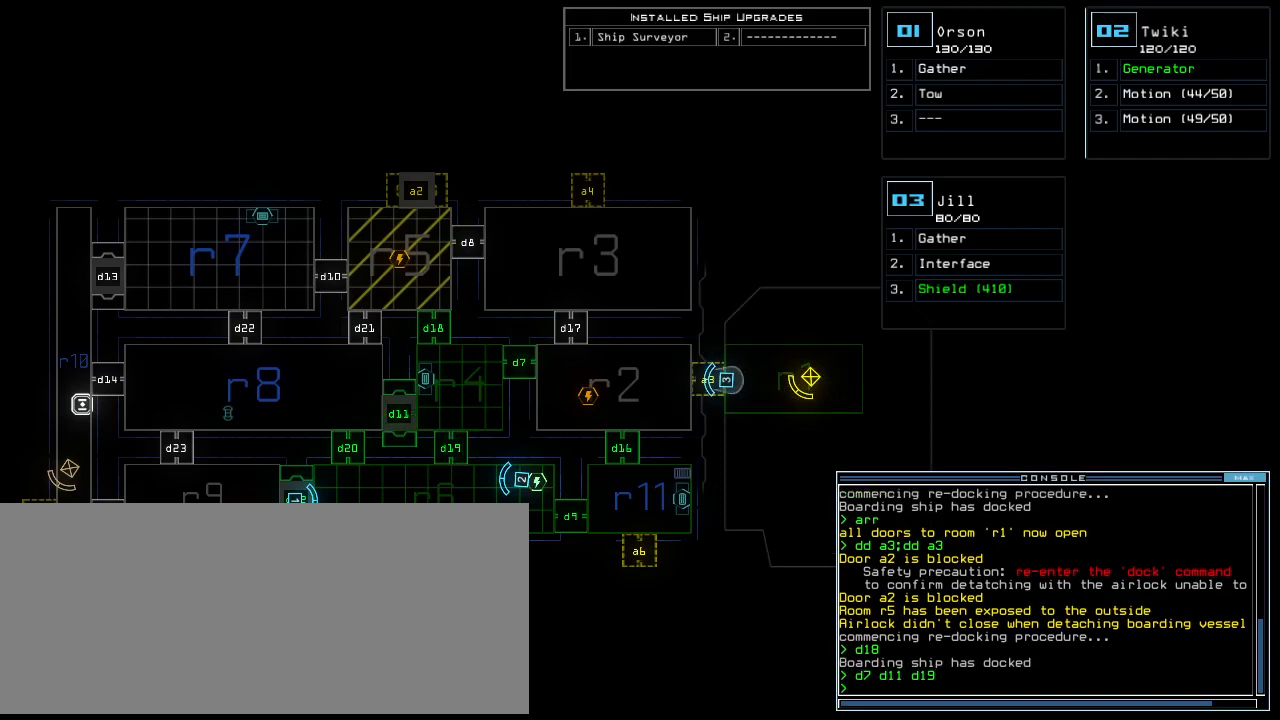
{"keys": ["down"], "events": [[260, "3", "down"], [300, "down", "down"], [320, "right", "down"], [340, "3", "up"], [480, "right", "up"]]}
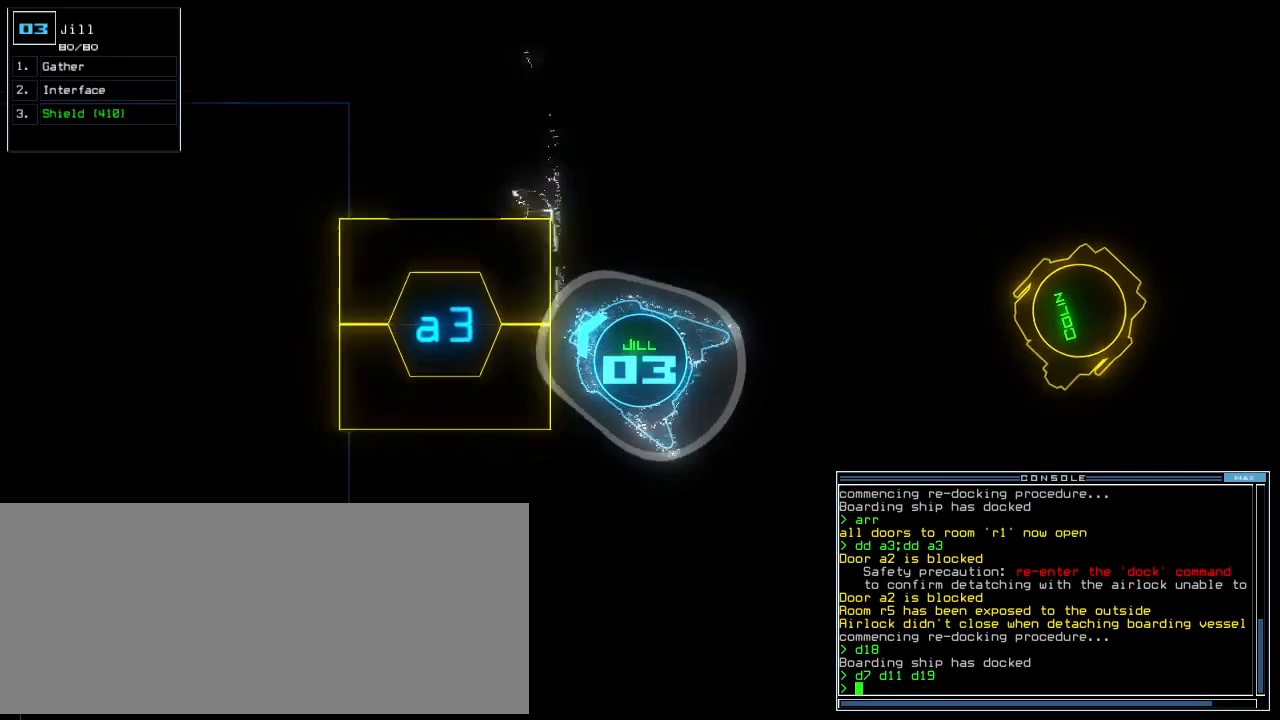
{"keys": [], "events": [[20, "left", "down"], [240, "left", "up"], [300, "down", "up"], [340, "space", "down"], [420, "space", "up"]]}
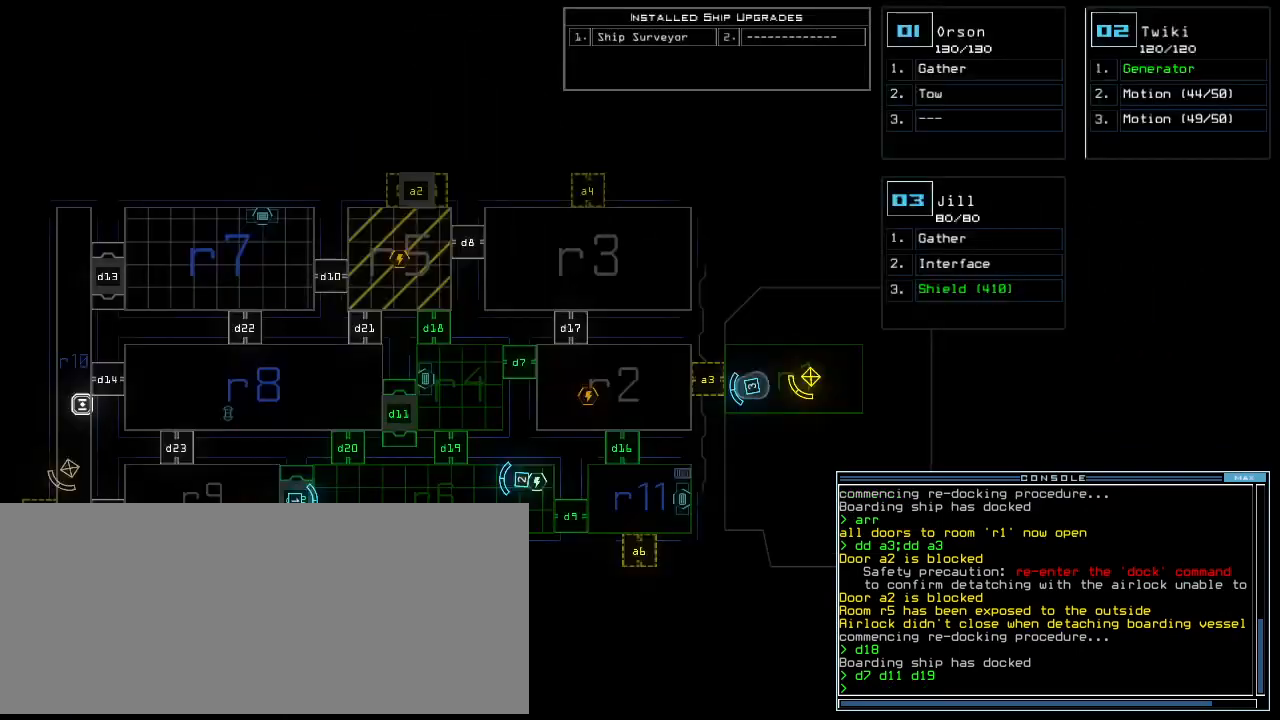
{"keys": ["2"], "events": [[40, "d", "down"], [120, "d", "up"], [160, "d", "down"], [180, "space", "down"], [200, "d", "up"], [260, "a", "down"], [320, "space", "up"], [380, "a", "up"], [460, "2", "down"]]}
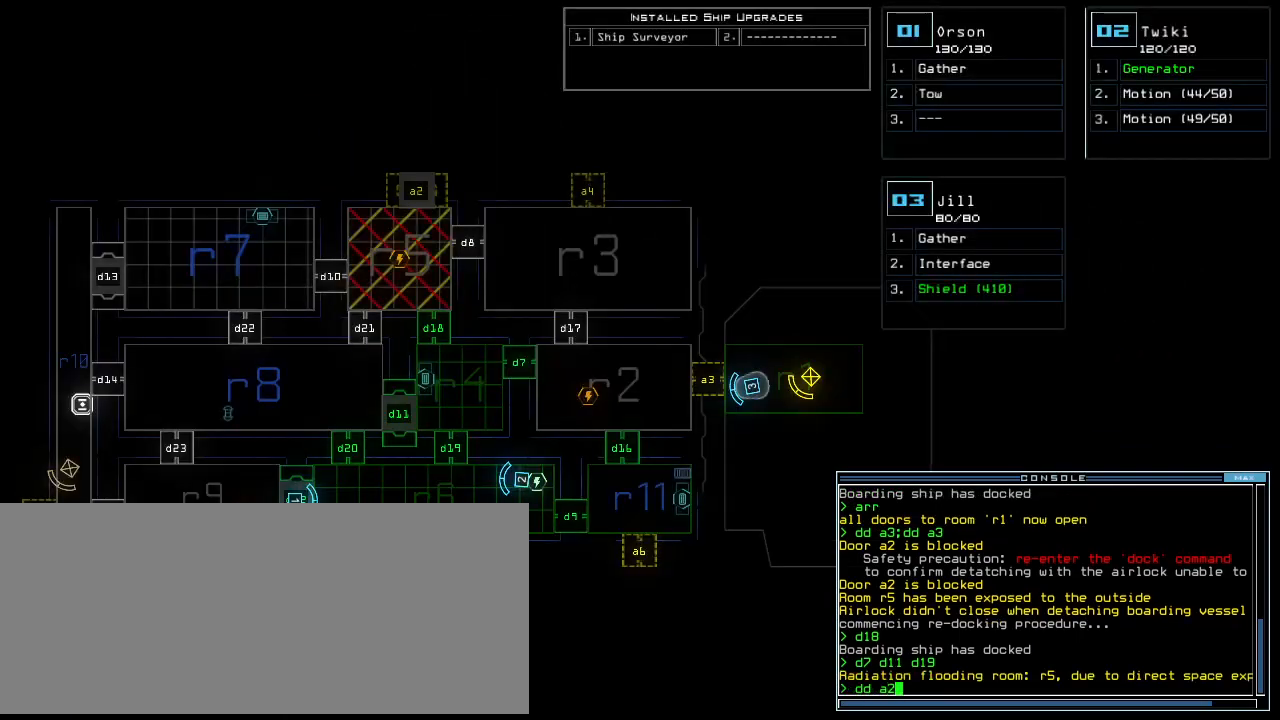
{"keys": [], "events": [[60, "2", "up"], [340, "return", "down"], [380, "return", "up"]]}
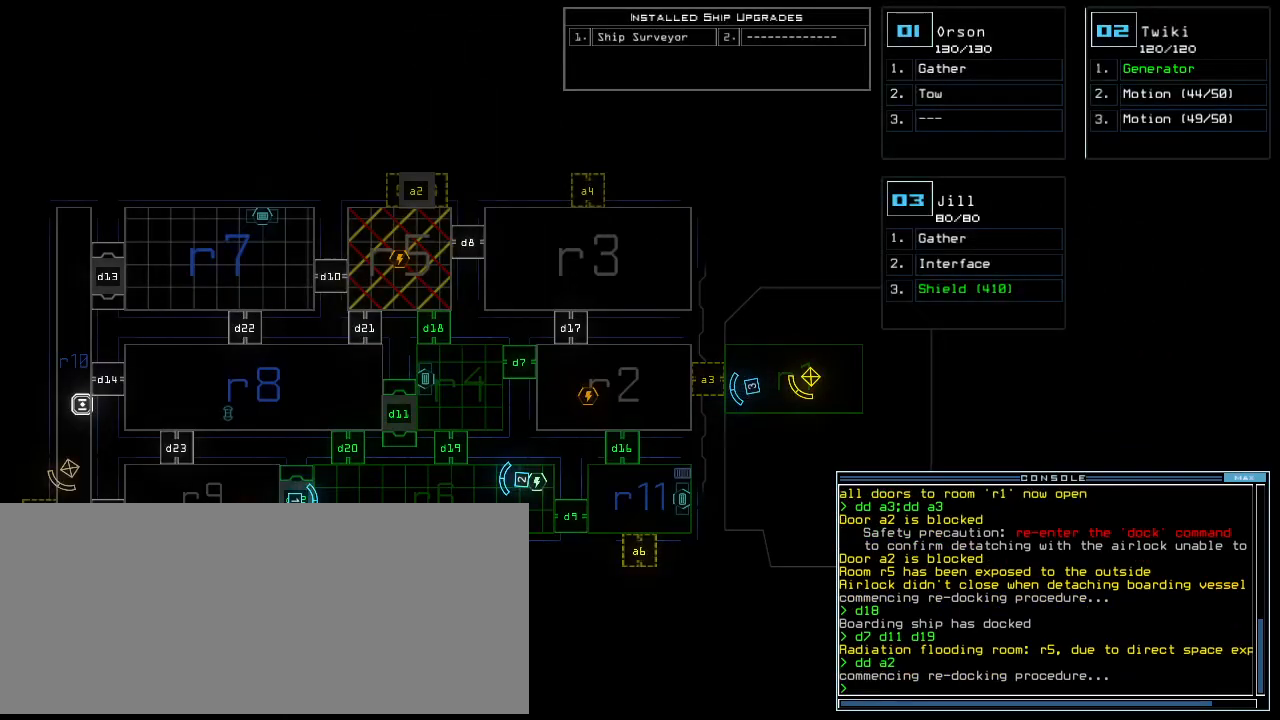
{"keys": [], "events": []}
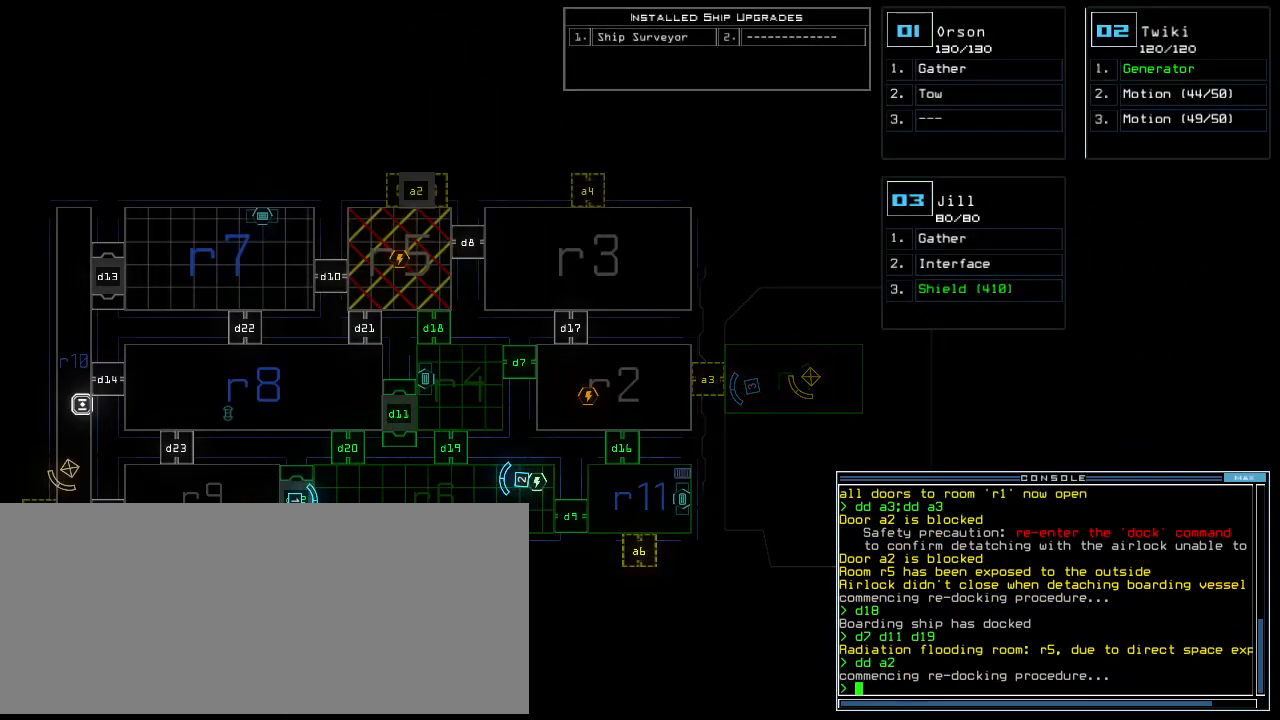
{"keys": [], "events": [[40, "a", "down"], [160, "a", "up"]]}
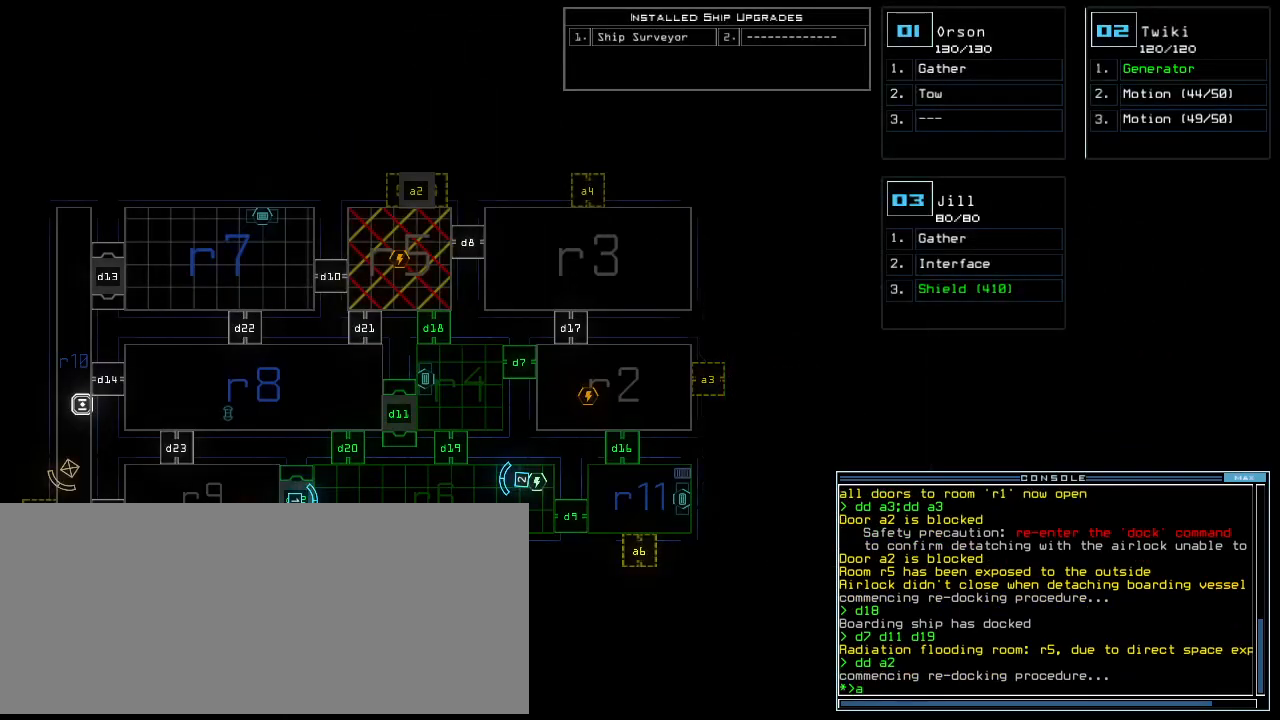
{"keys": [], "events": [[320, "2", "down"], [400, "2", "up"]]}
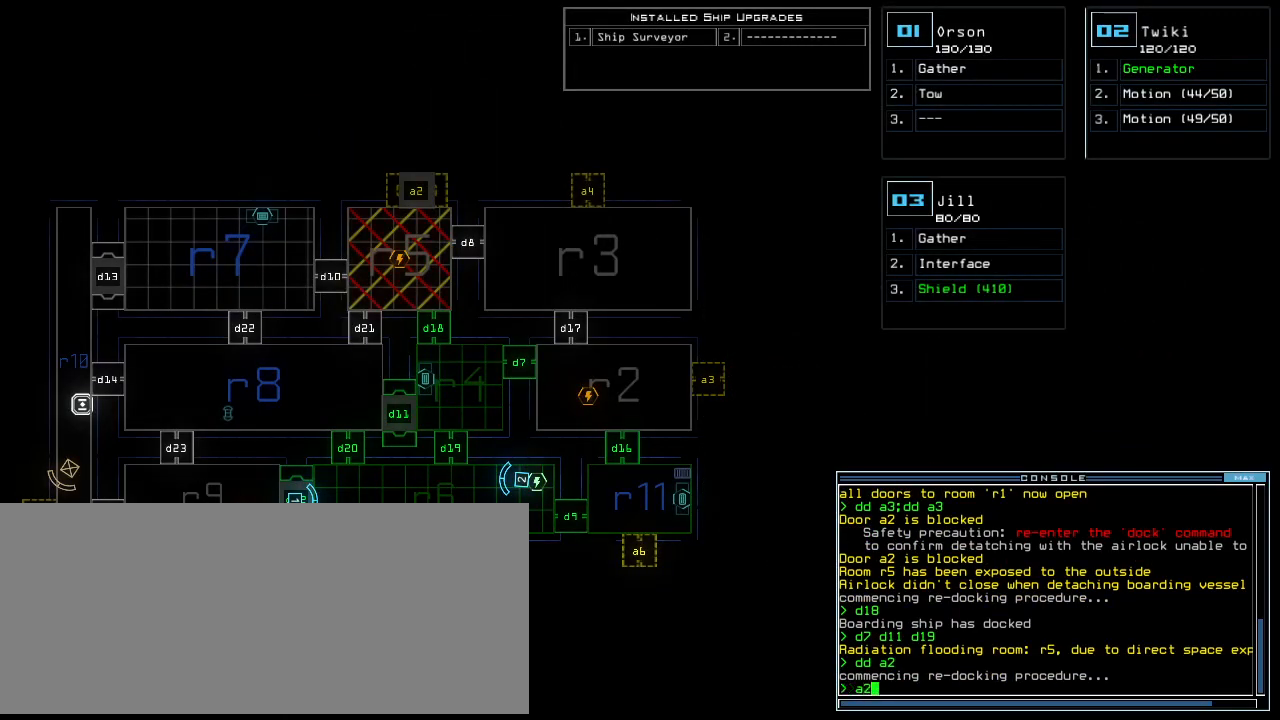
{"keys": [], "events": []}